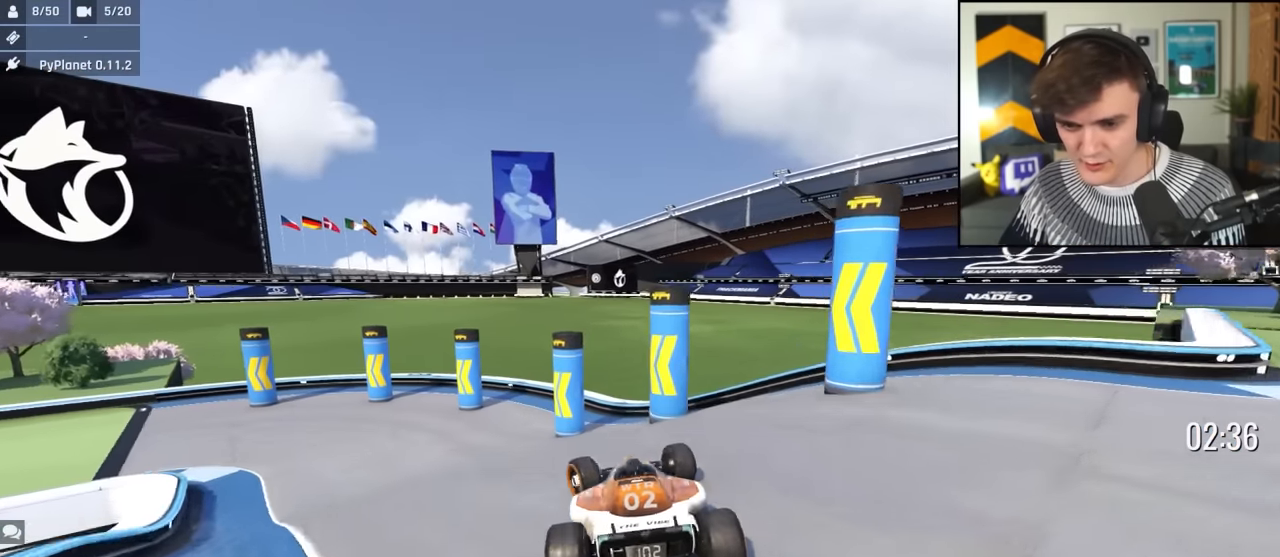
Gameplay with keyboard; each line is a JSON object with the keys held at the frame after it. "events" lists presses ("down") and releases ("up") of "brake", "down", "left", "right" and "up" between this image and that frame as [ms after this image, input, new state], when the widget could be followed in between. No other keys are recorded. Mouse input is not recorded. Key names are as the overlay labels them; some are game actions (e.g. jump) rather than physical keys.
{"keys": ["left", "up"], "events": []}
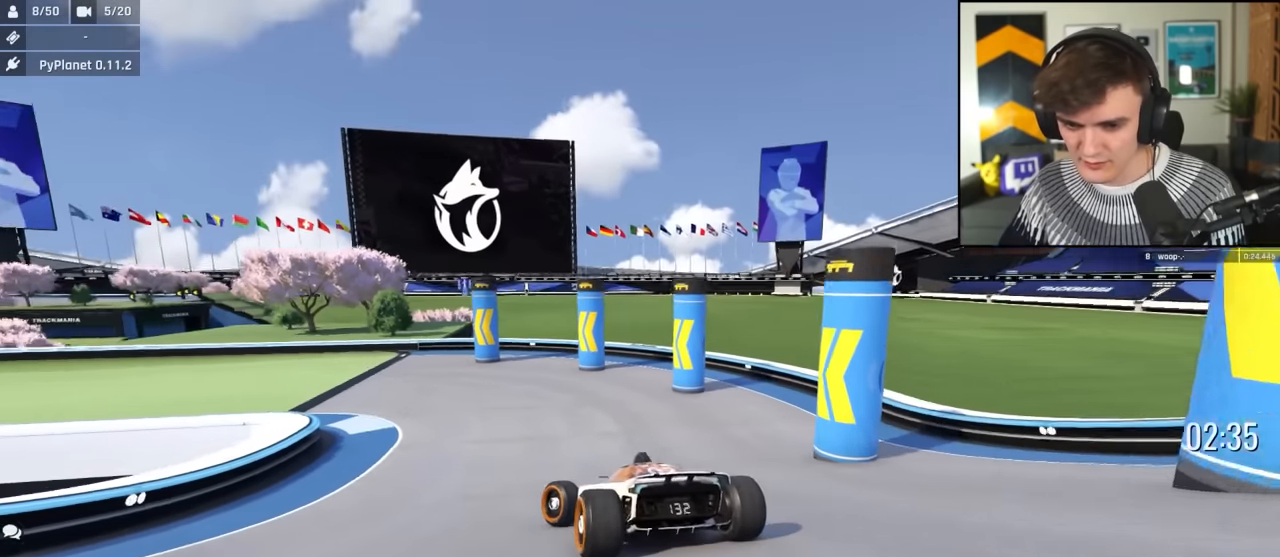
{"keys": ["left", "up"], "events": []}
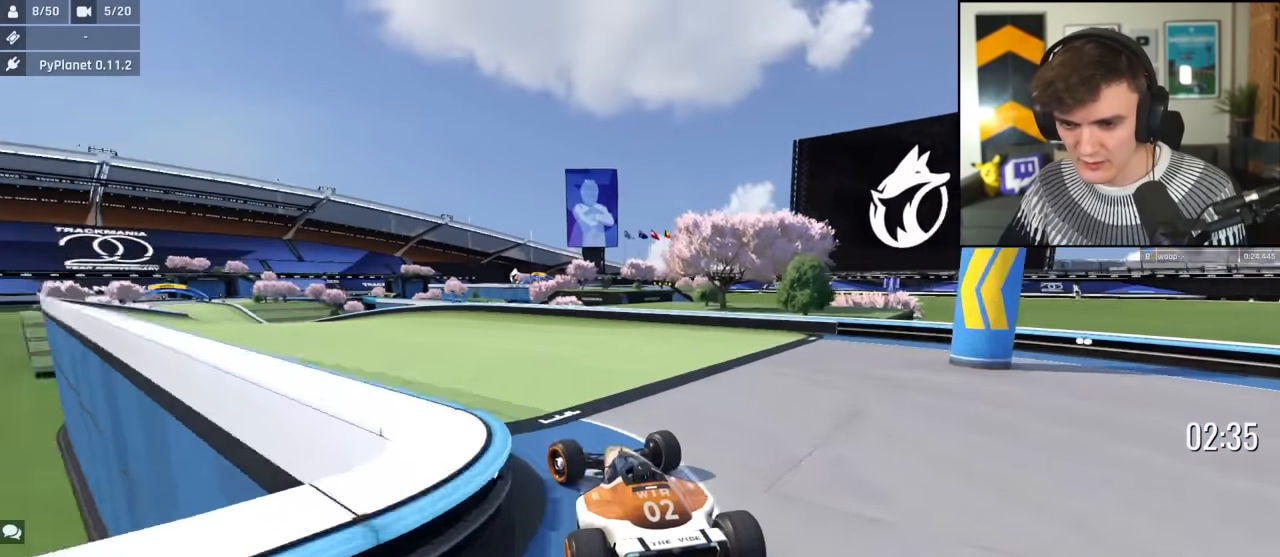
{"keys": ["up"], "events": [[50, "left", "up"], [117, "right", "down"], [200, "right", "up"], [300, "left", "down"], [400, "left", "up"]]}
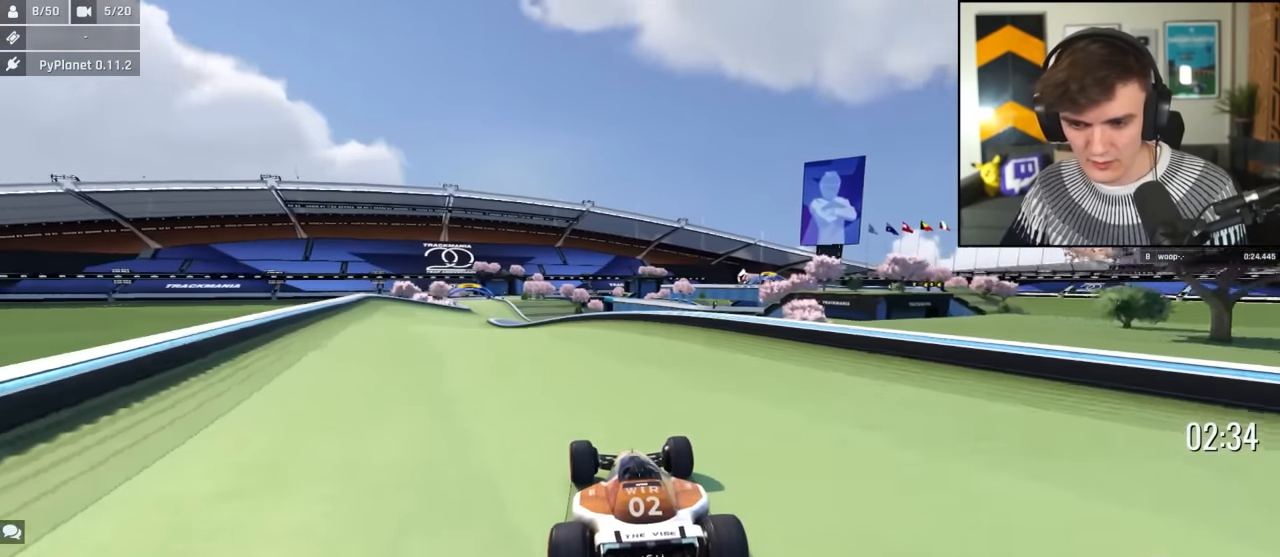
{"keys": ["up"], "events": [[34, "left", "down"], [134, "left", "up"], [217, "left", "down"], [317, "left", "up"], [450, "left", "down"], [500, "left", "up"]]}
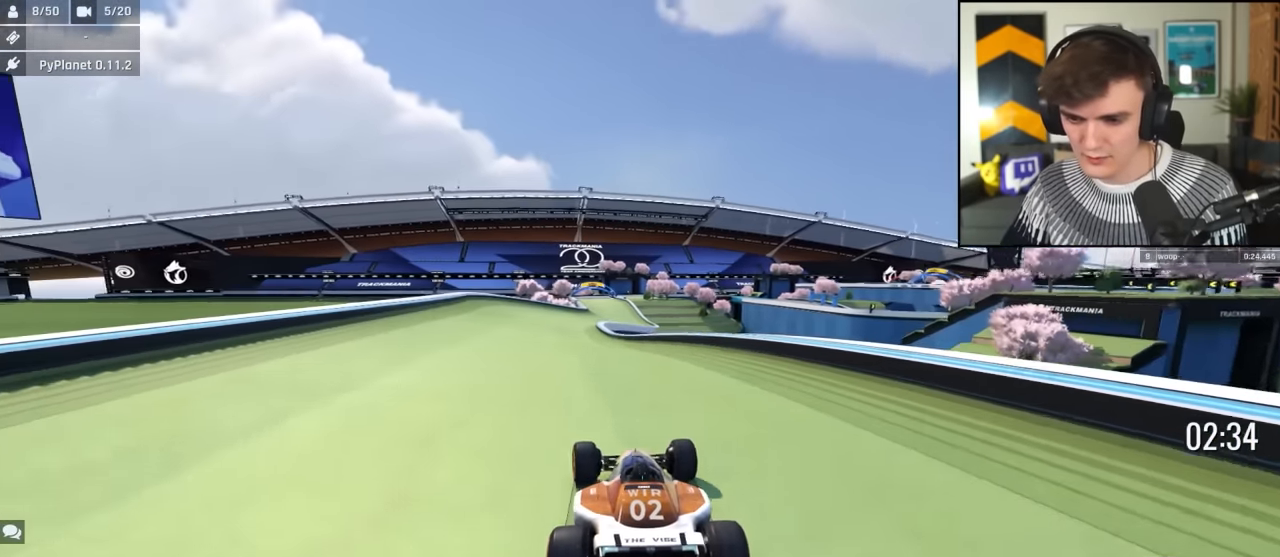
{"keys": ["up"], "events": [[334, "left", "down"], [384, "left", "up"]]}
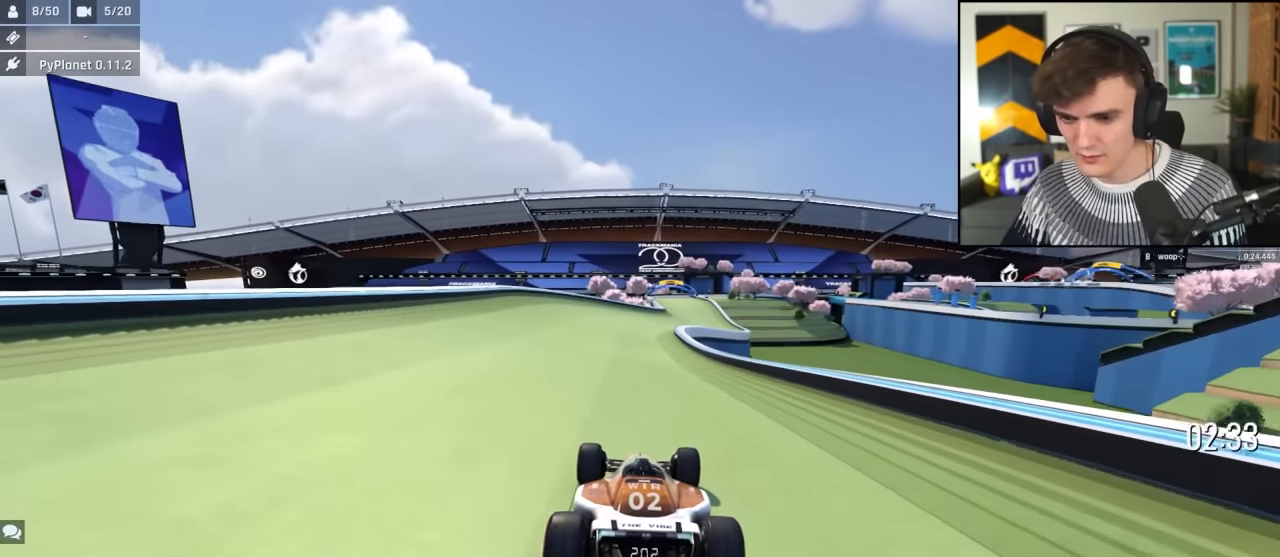
{"keys": ["up"], "events": [[67, "right", "down"], [200, "right", "up"], [250, "left", "down"], [434, "left", "up"]]}
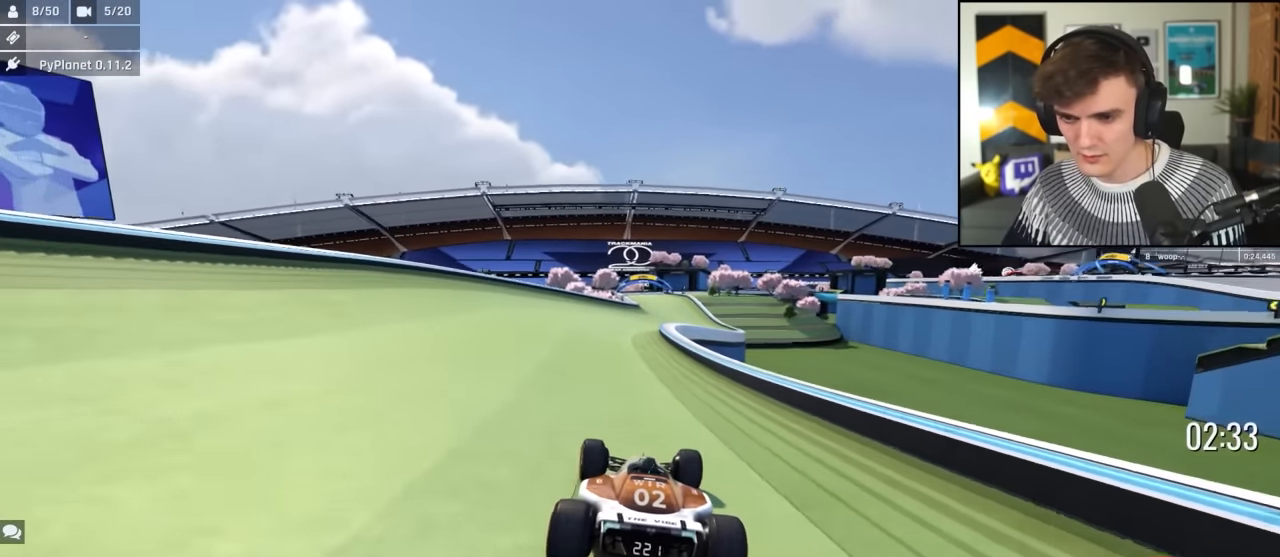
{"keys": ["up"], "events": [[84, "right", "down"], [184, "right", "up"], [217, "left", "down"], [317, "left", "up"]]}
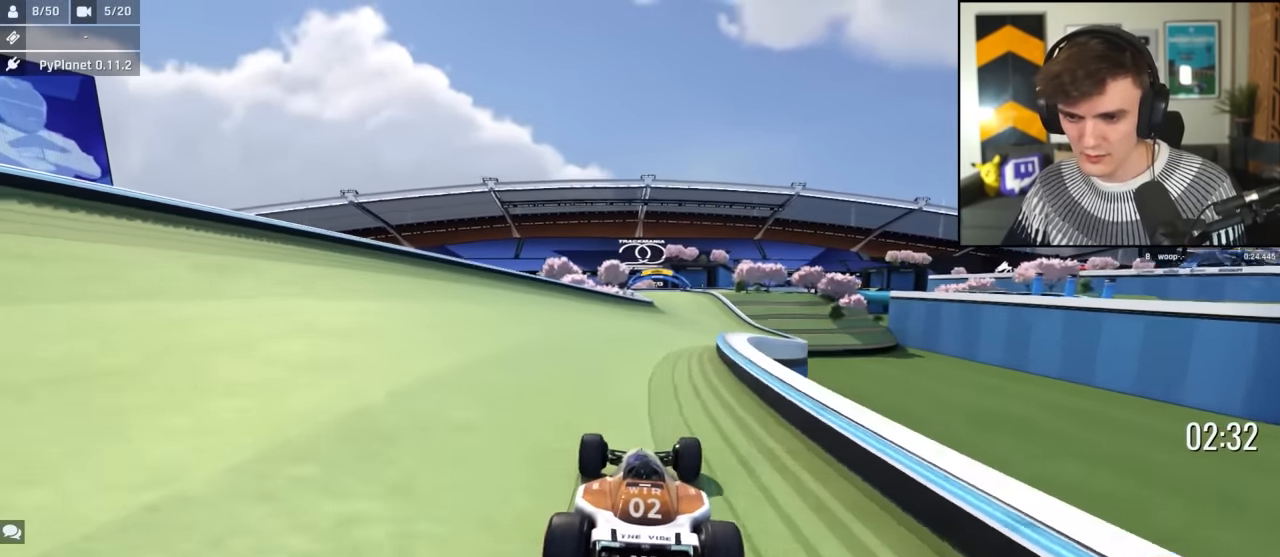
{"keys": ["up"], "events": [[50, "right", "down"], [234, "right", "up"], [334, "left", "down"], [434, "left", "up"]]}
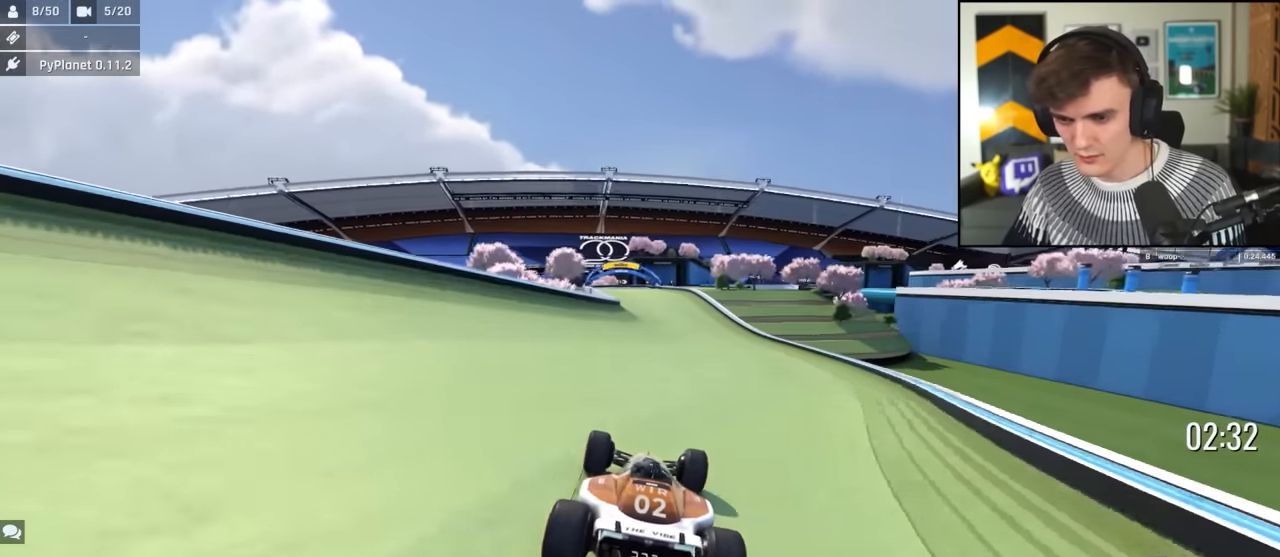
{"keys": ["left", "up"], "events": [[117, "right", "down"], [200, "right", "up"], [300, "left", "down"]]}
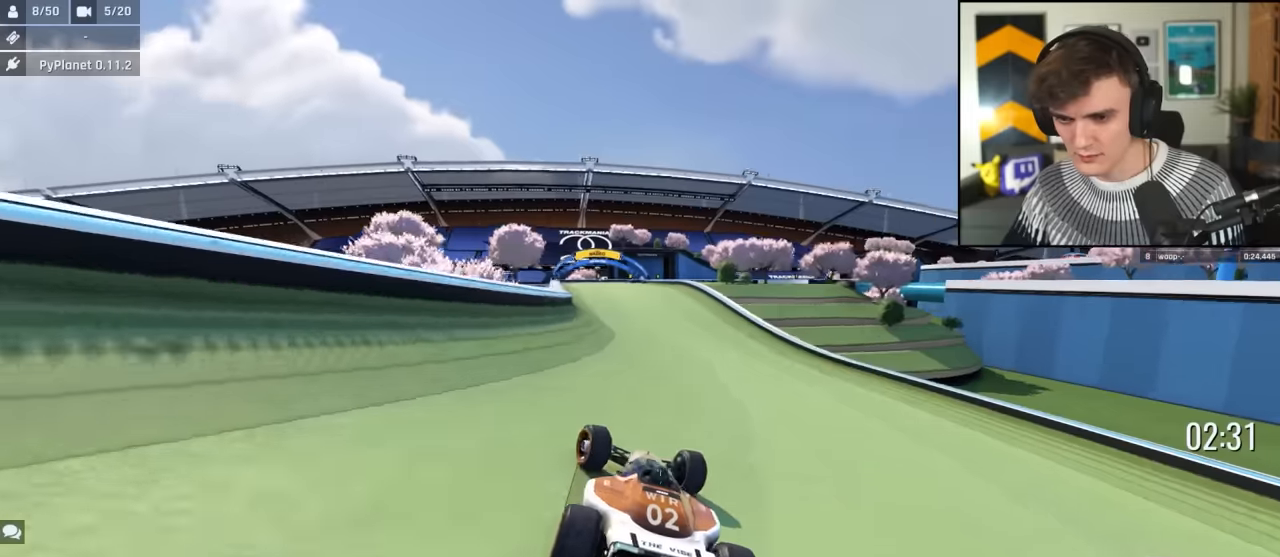
{"keys": ["up"], "events": [[83, "left", "up"]]}
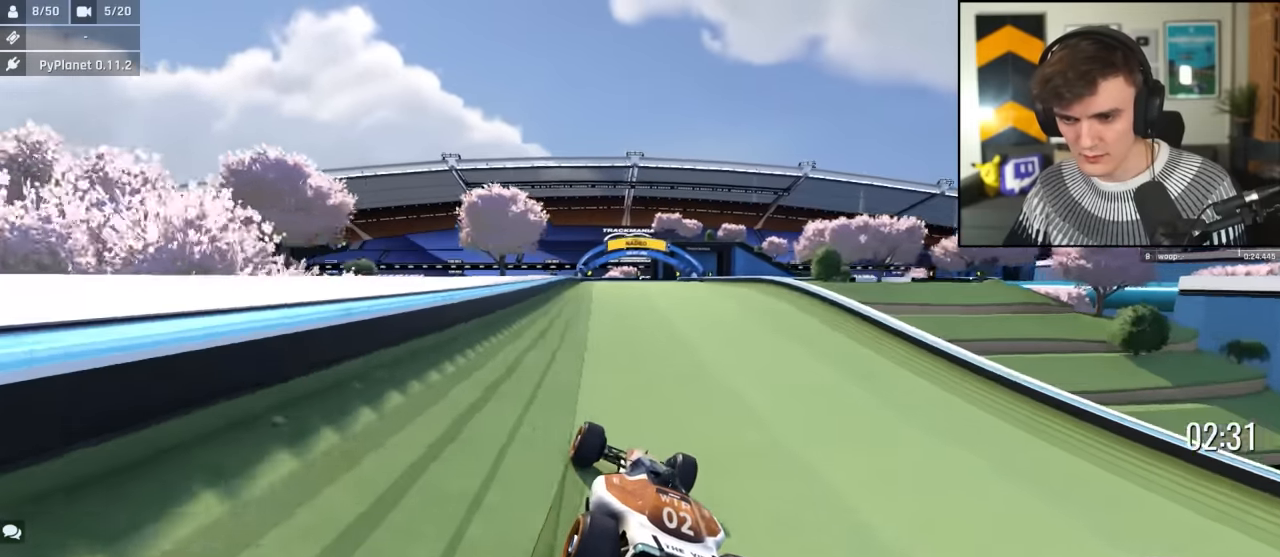
{"keys": ["right", "up"], "events": [[50, "left", "down"], [150, "left", "up"], [333, "right", "down"]]}
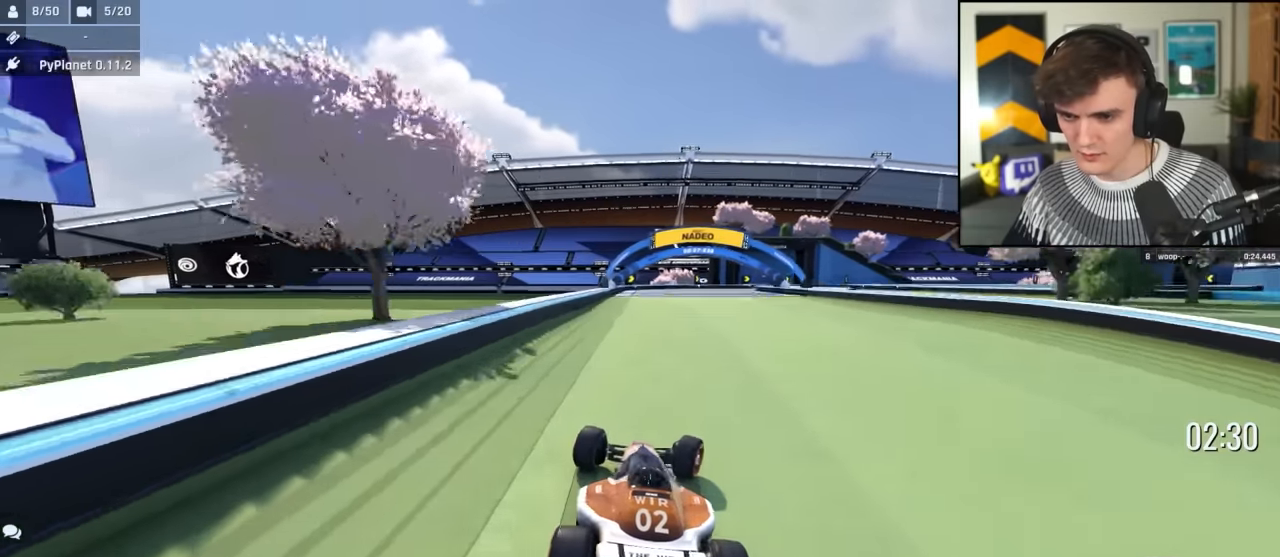
{"keys": ["right", "up"], "events": [[67, "right", "up"], [117, "left", "down"], [200, "left", "up"], [350, "right", "down"]]}
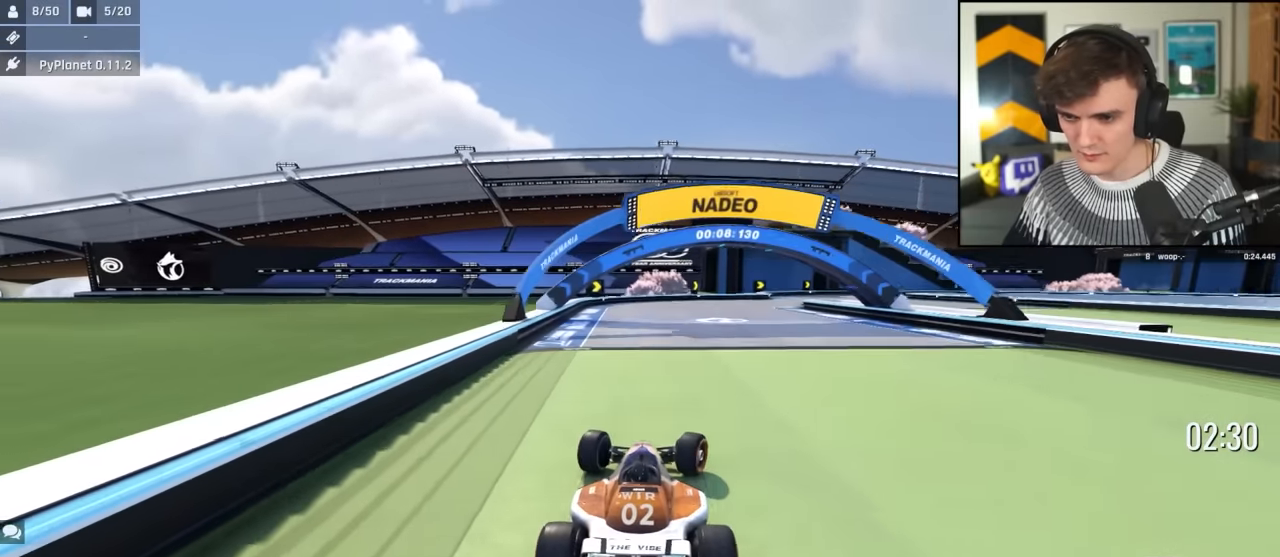
{"keys": ["brake", "right", "up"], "events": [[217, "up", "up"], [367, "up", "down"], [450, "brake", "down"]]}
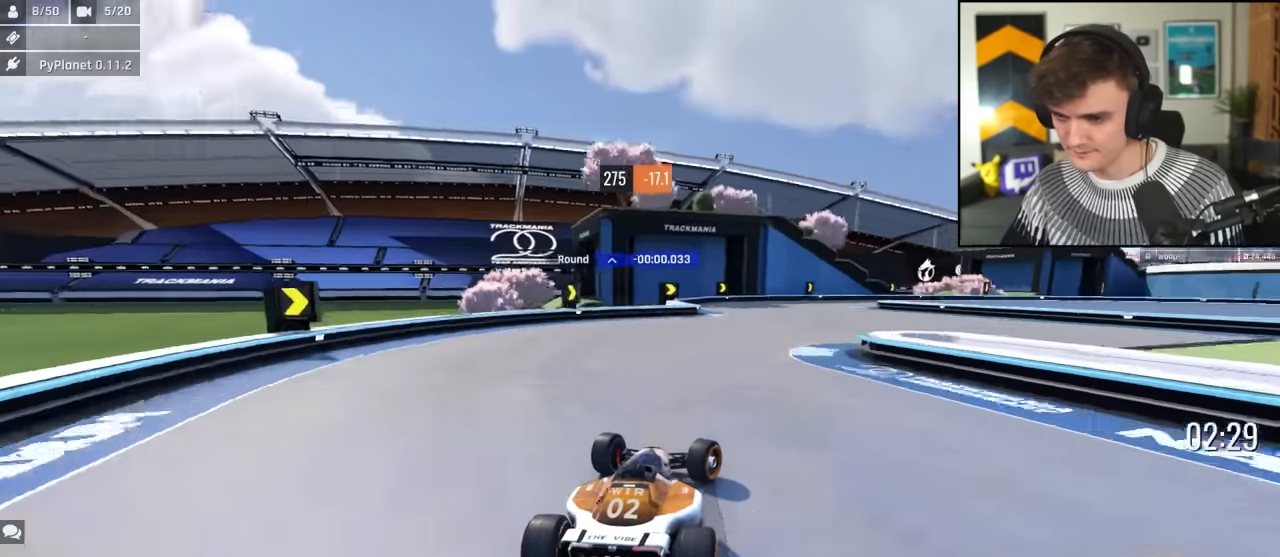
{"keys": ["brake", "right", "up"], "events": [[100, "brake", "up"], [183, "brake", "down"], [183, "up", "up"], [283, "up", "down"]]}
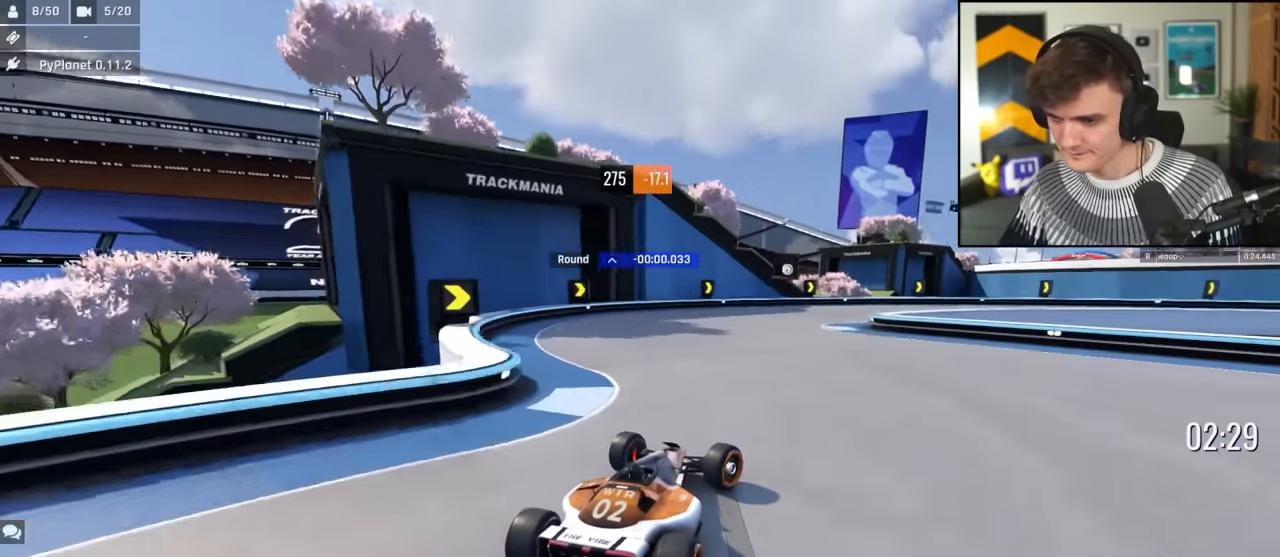
{"keys": ["right"], "events": [[17, "up", "up"], [67, "up", "down"], [200, "brake", "up"], [483, "up", "up"]]}
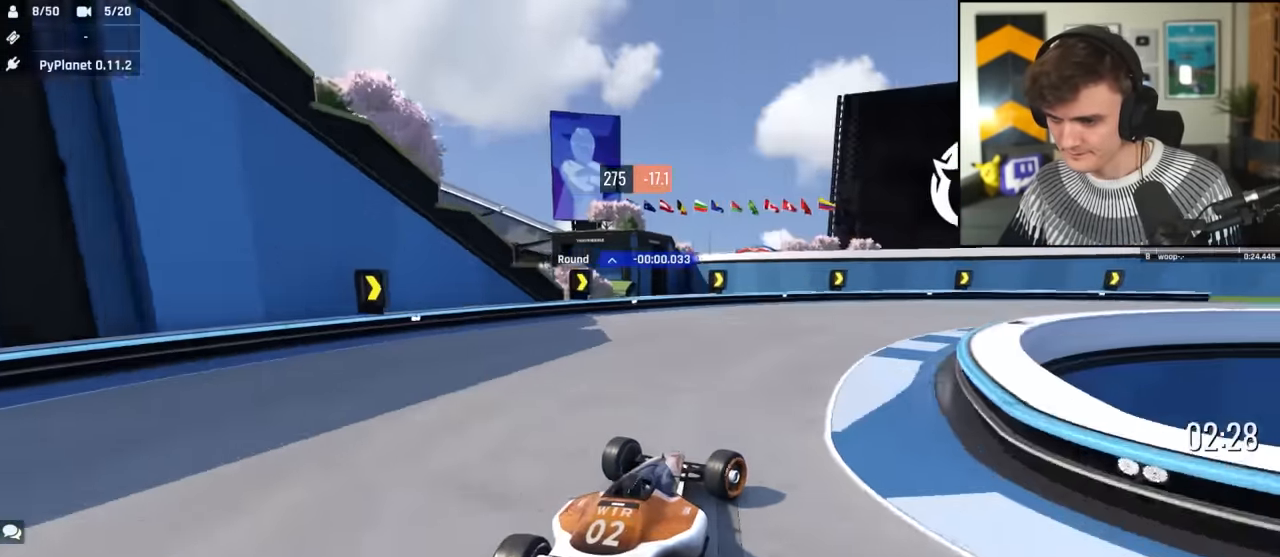
{"keys": ["right", "up"], "events": [[33, "up", "down"], [133, "up", "up"], [217, "up", "down"], [267, "up", "up"], [317, "up", "down"]]}
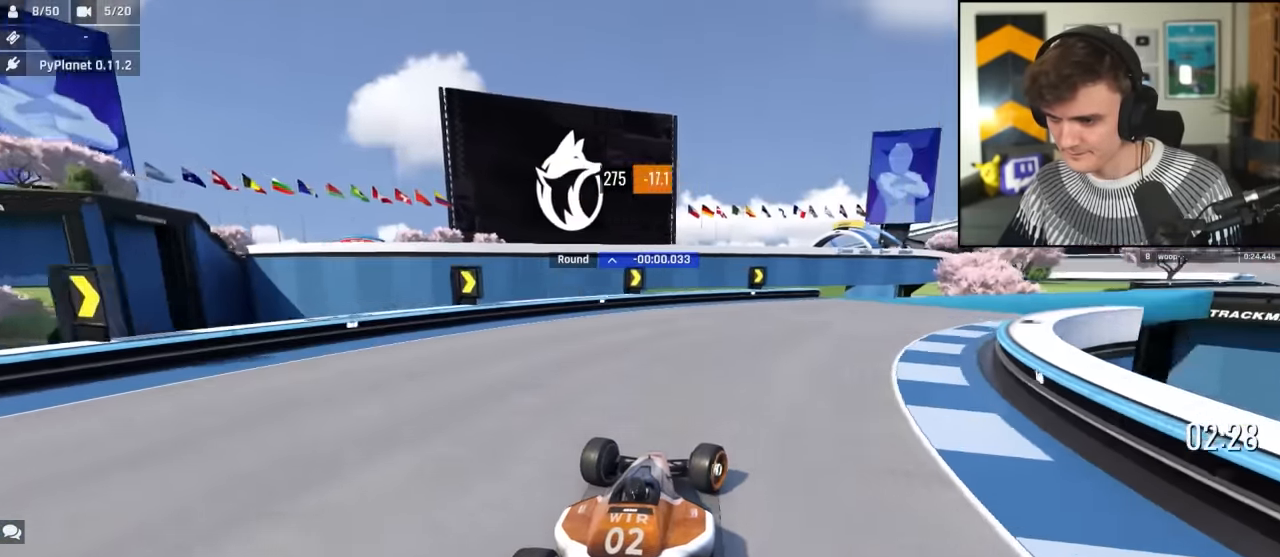
{"keys": ["right", "up"], "events": [[233, "right", "up"], [383, "right", "down"]]}
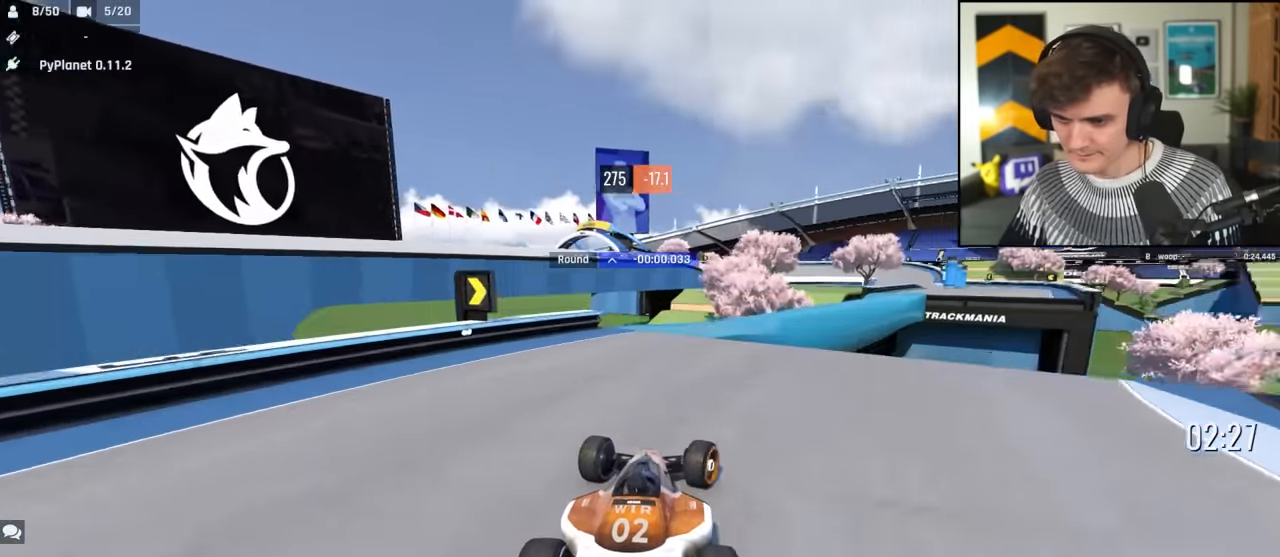
{"keys": ["up"], "events": [[434, "right", "up"]]}
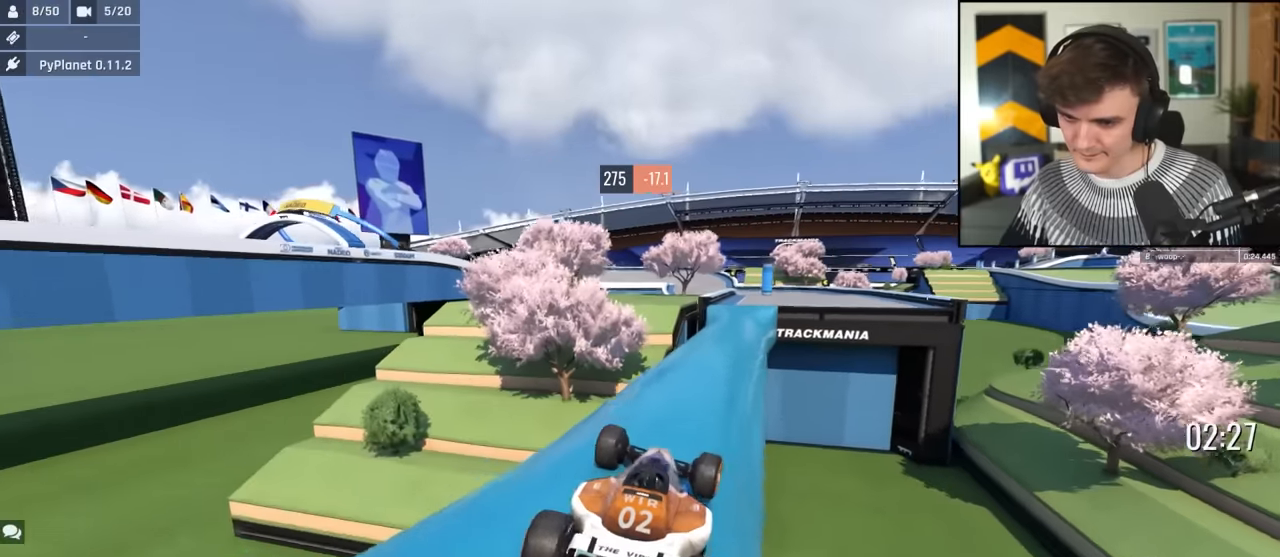
{"keys": ["right", "up"], "events": [[84, "left", "down"], [134, "left", "up"], [184, "right", "down"], [317, "right", "up"], [500, "right", "down"]]}
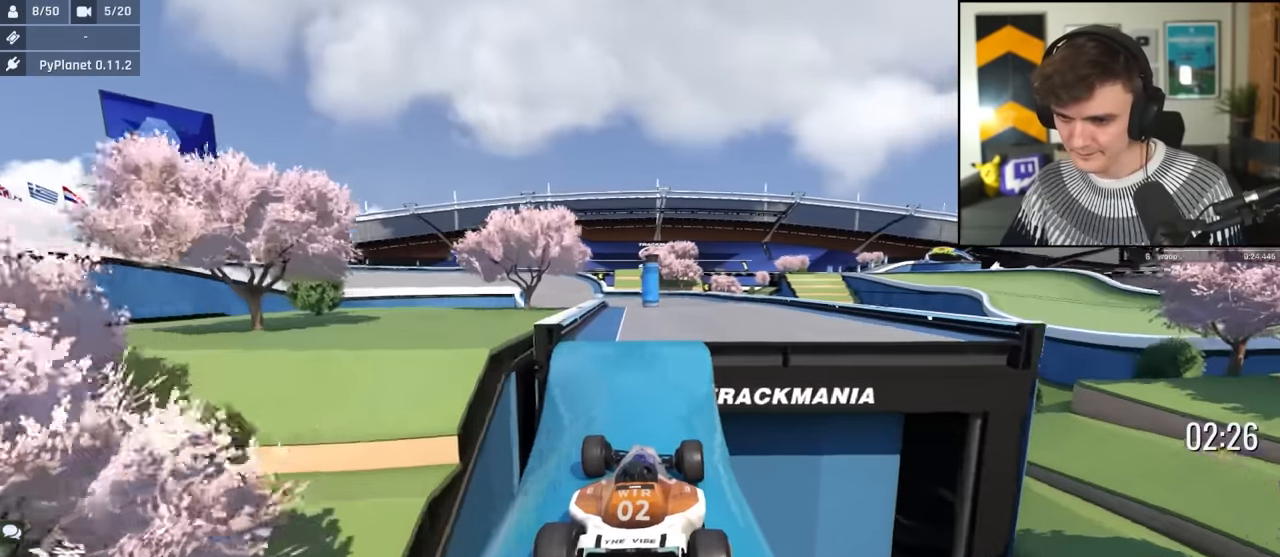
{"keys": ["up"], "events": [[234, "right", "up"], [334, "left", "down"], [417, "left", "up"]]}
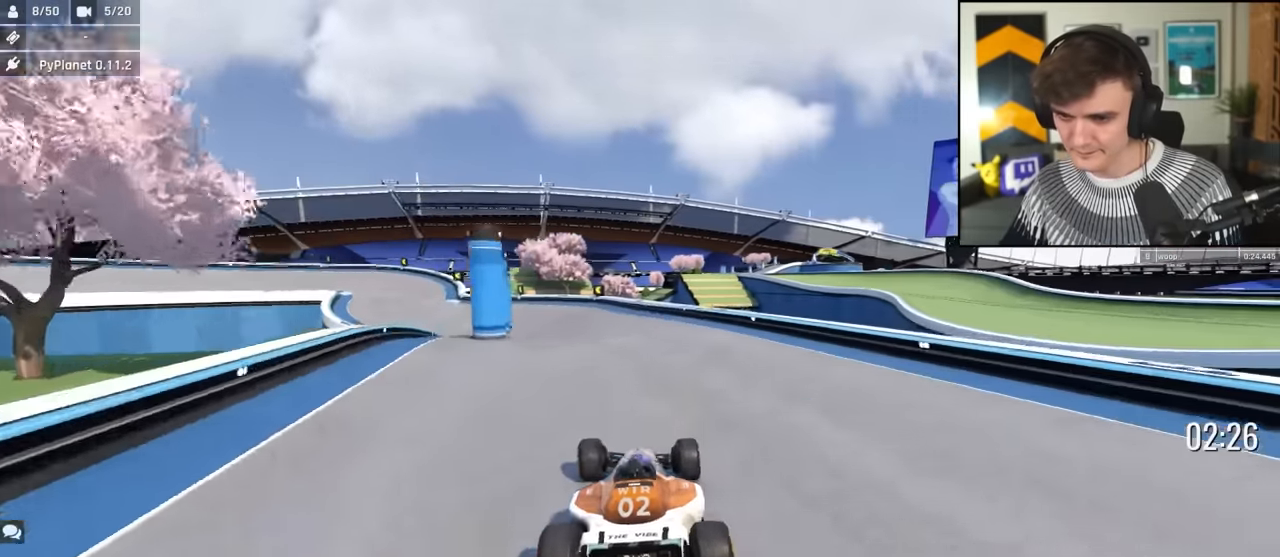
{"keys": ["brake", "left", "up"], "events": [[67, "left", "down"], [434, "left", "up"], [484, "brake", "down"], [484, "left", "down"]]}
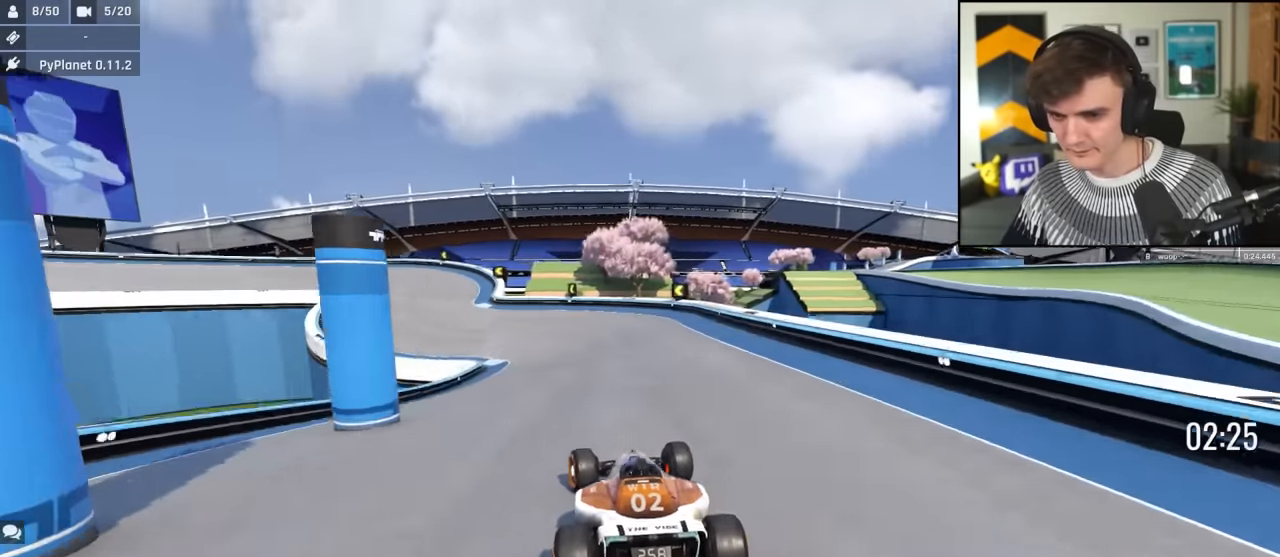
{"keys": ["brake", "left", "up"], "events": [[84, "left", "up"], [217, "left", "down"]]}
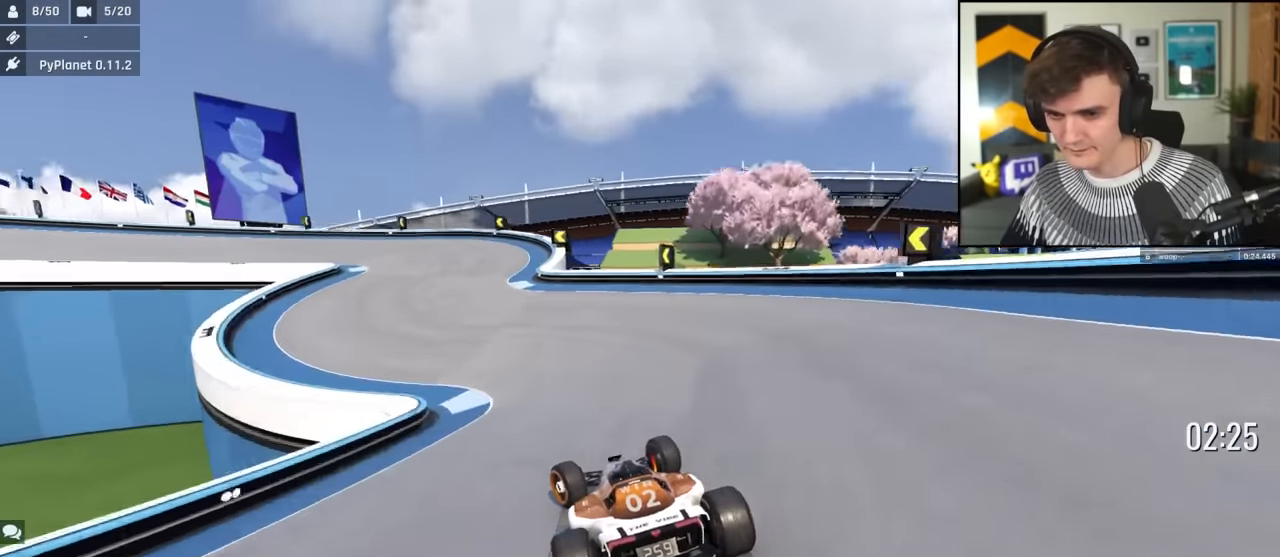
{"keys": ["left", "up"], "events": [[467, "brake", "up"]]}
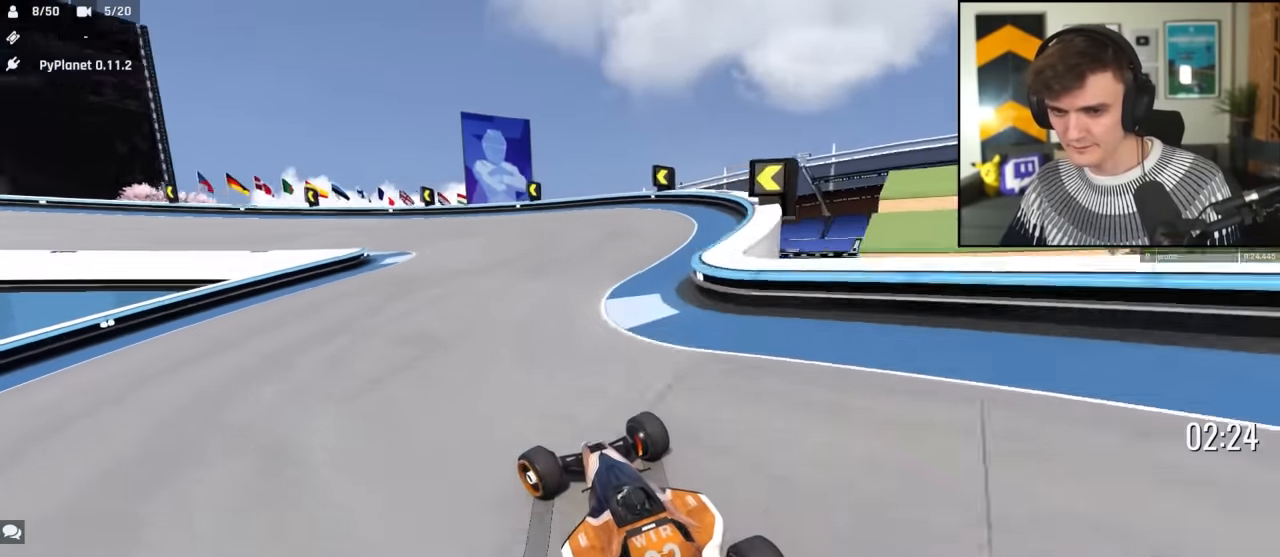
{"keys": ["left", "up"], "events": [[117, "brake", "down"], [250, "brake", "up"]]}
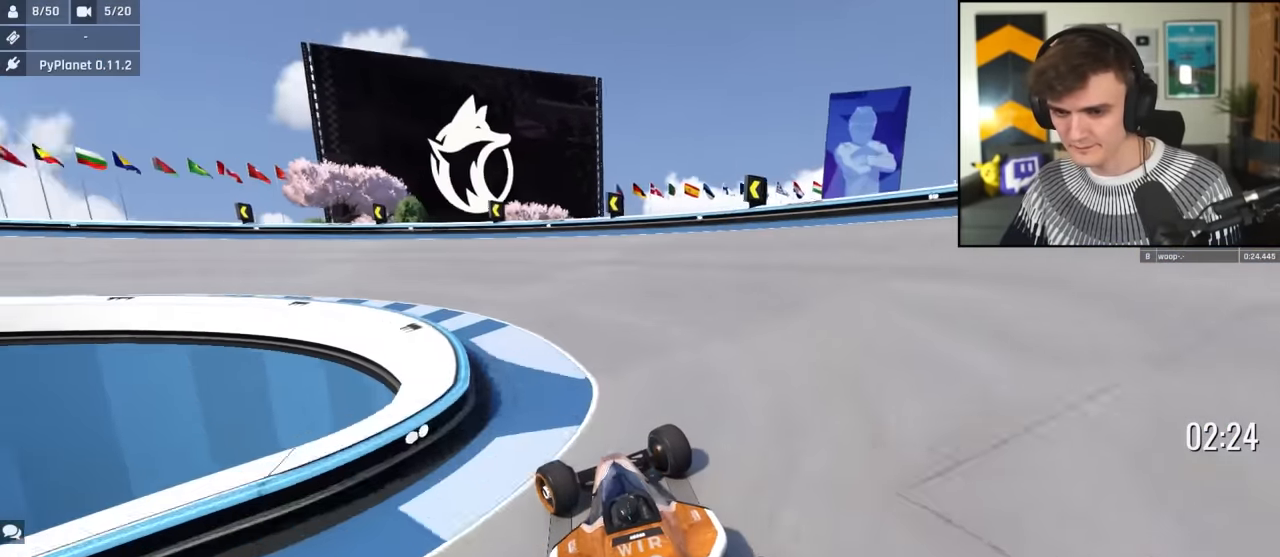
{"keys": ["left"], "events": [[500, "up", "up"]]}
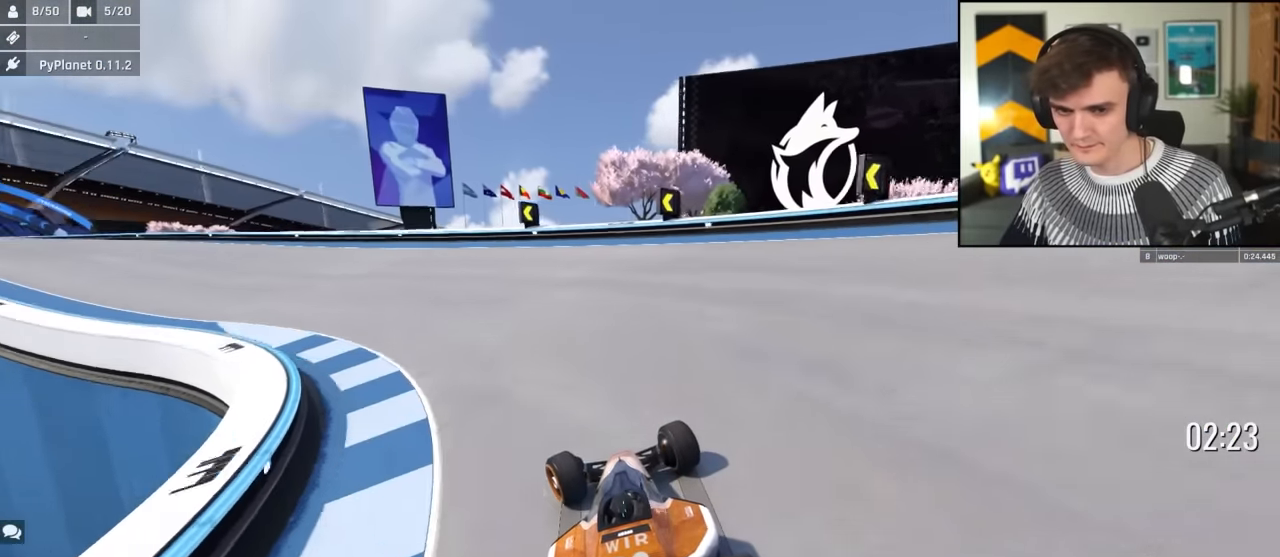
{"keys": ["left", "up"], "events": [[100, "up", "down"], [150, "up", "up"], [234, "up", "down"]]}
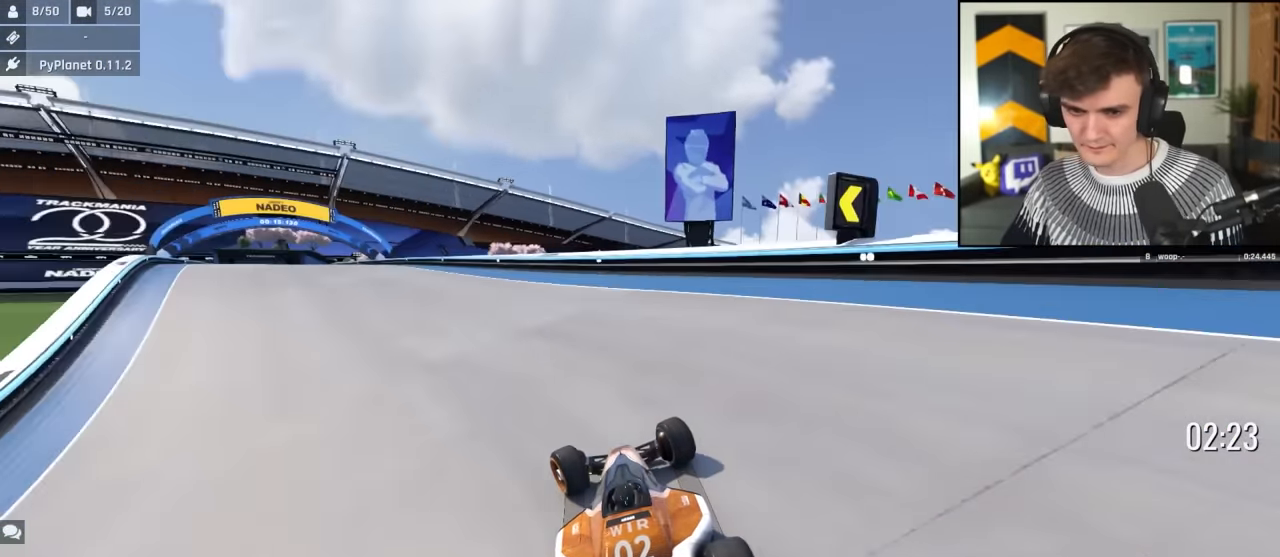
{"keys": ["up"], "events": [[450, "left", "up"]]}
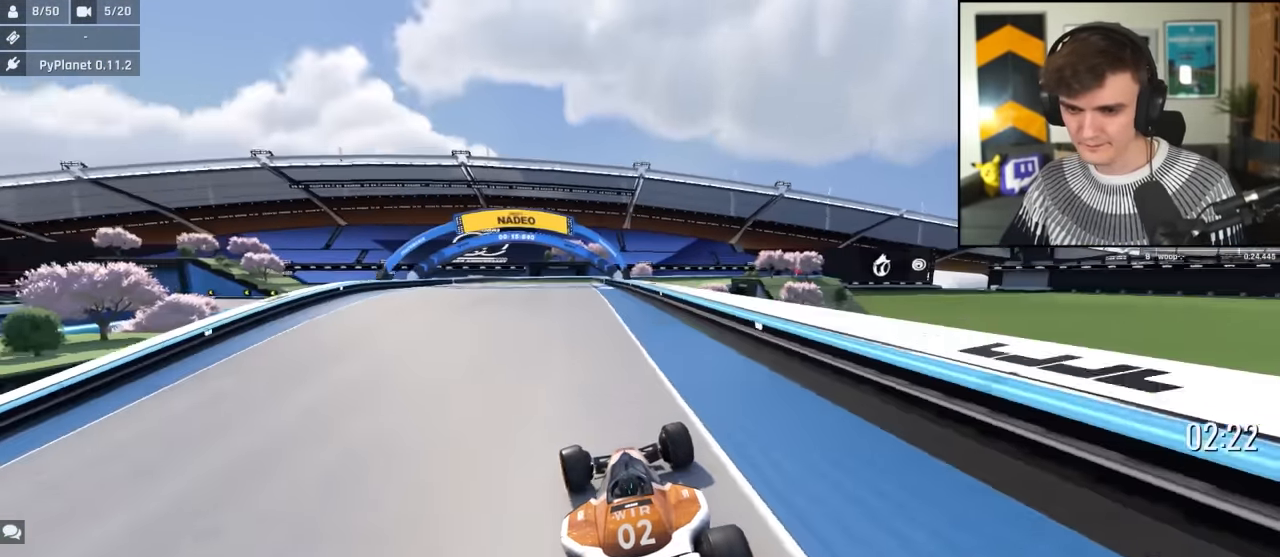
{"keys": ["right", "up"], "events": [[84, "left", "down"], [367, "left", "up"], [500, "right", "down"]]}